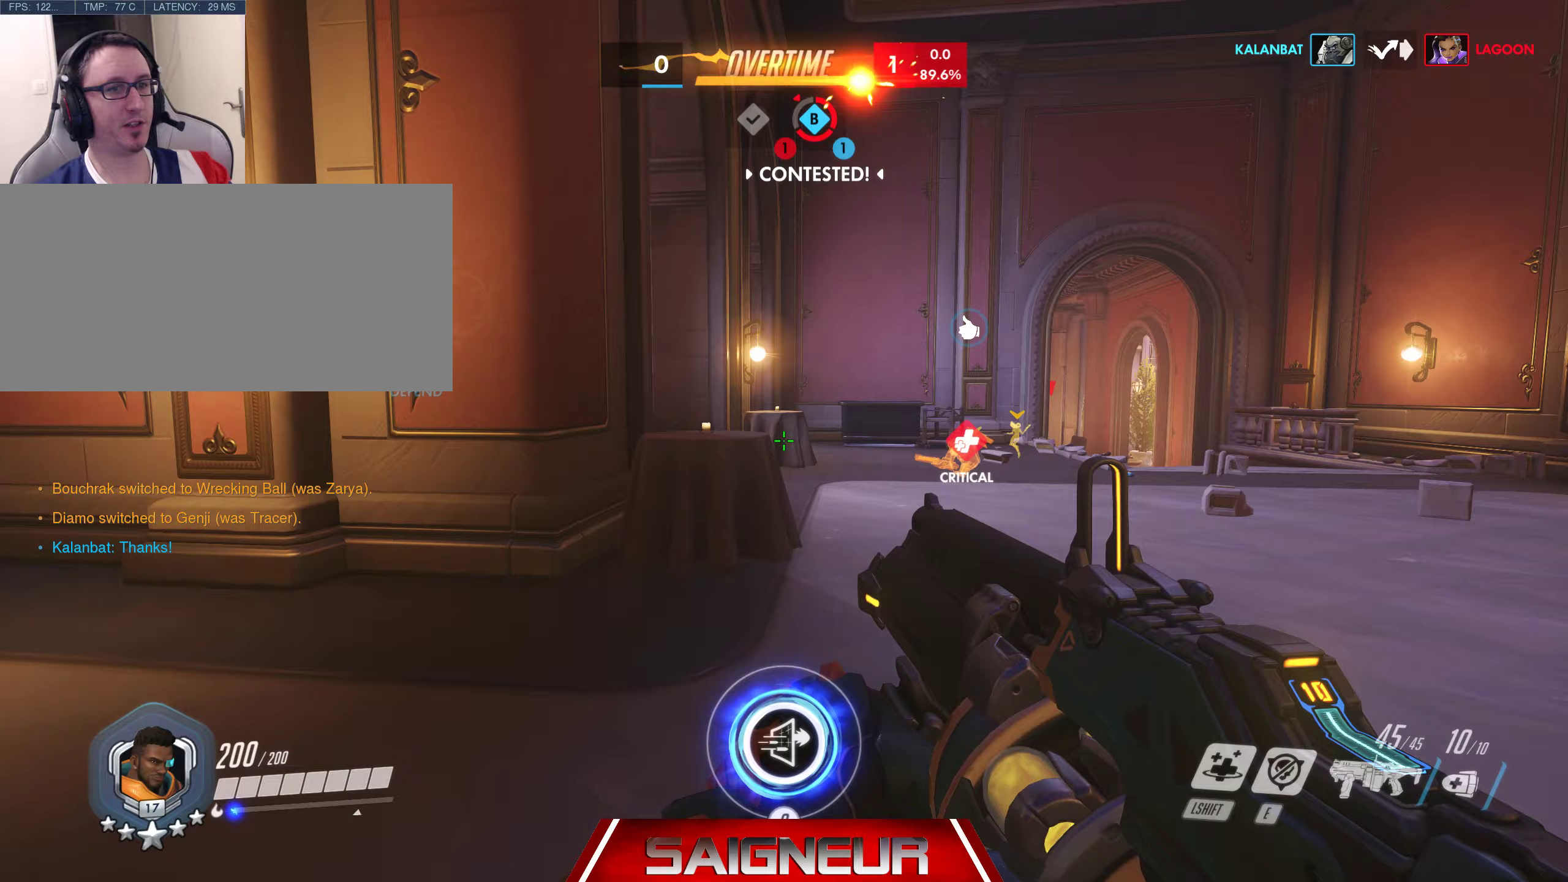
Gameplay with keyboard and mouse; each line is a JSON object with the keys and mouse buttons held at the frame after it (dt_ms = milliseconds from this image to that frame). "events" lists presses ("down") and releases ("up") of "a", "ctrl", "d", "e", "f", "q", "r", "s", "shift", "space", "tab", "w", "mouse_left", "mouse_wheel", "mouse_right", "mouse_mb4" and "mouse_mb5" between this image and that frame as [ms after this image, input, new state], when the widget could be followed in between. "mouse_left", "mouse_wheel", "mouse_right", "mouse_mb4", "mouse_mb5" = the "left", "wheel", "right", "mb4", "mb5" buttons of the "mouse" list. No other keys are recorded. "wheel" means that the mouse wheel is clicked or scrolled. Mouse movement is not recorded.
{"dt_ms": 50, "keys": ["w"], "mouse": [], "events": []}
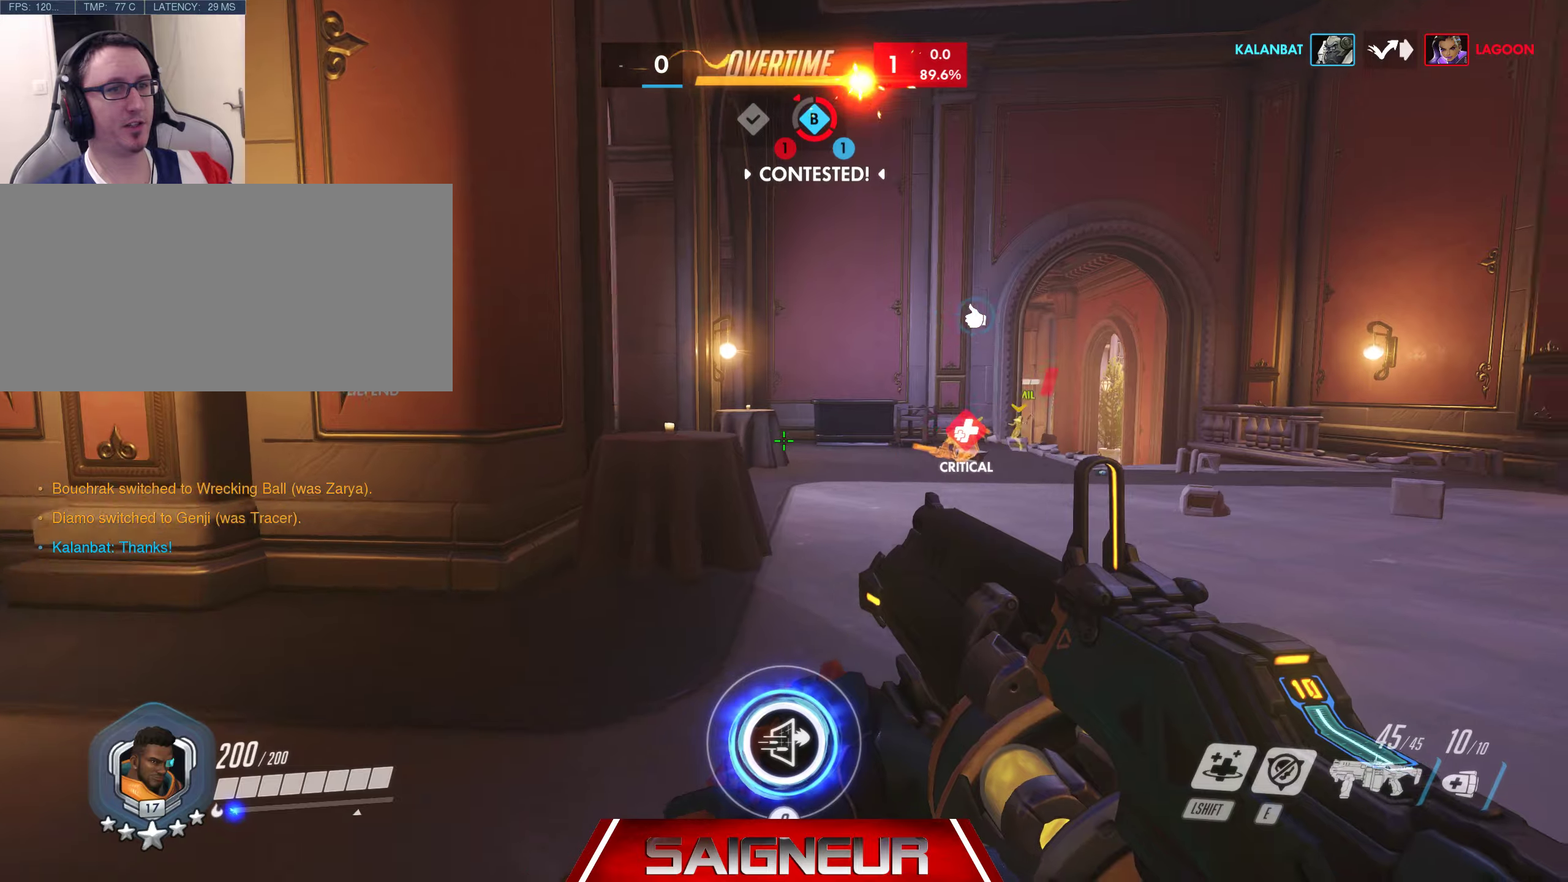
{"dt_ms": 500, "keys": ["d", "w"], "mouse": [], "events": [[450, "d", "down"]]}
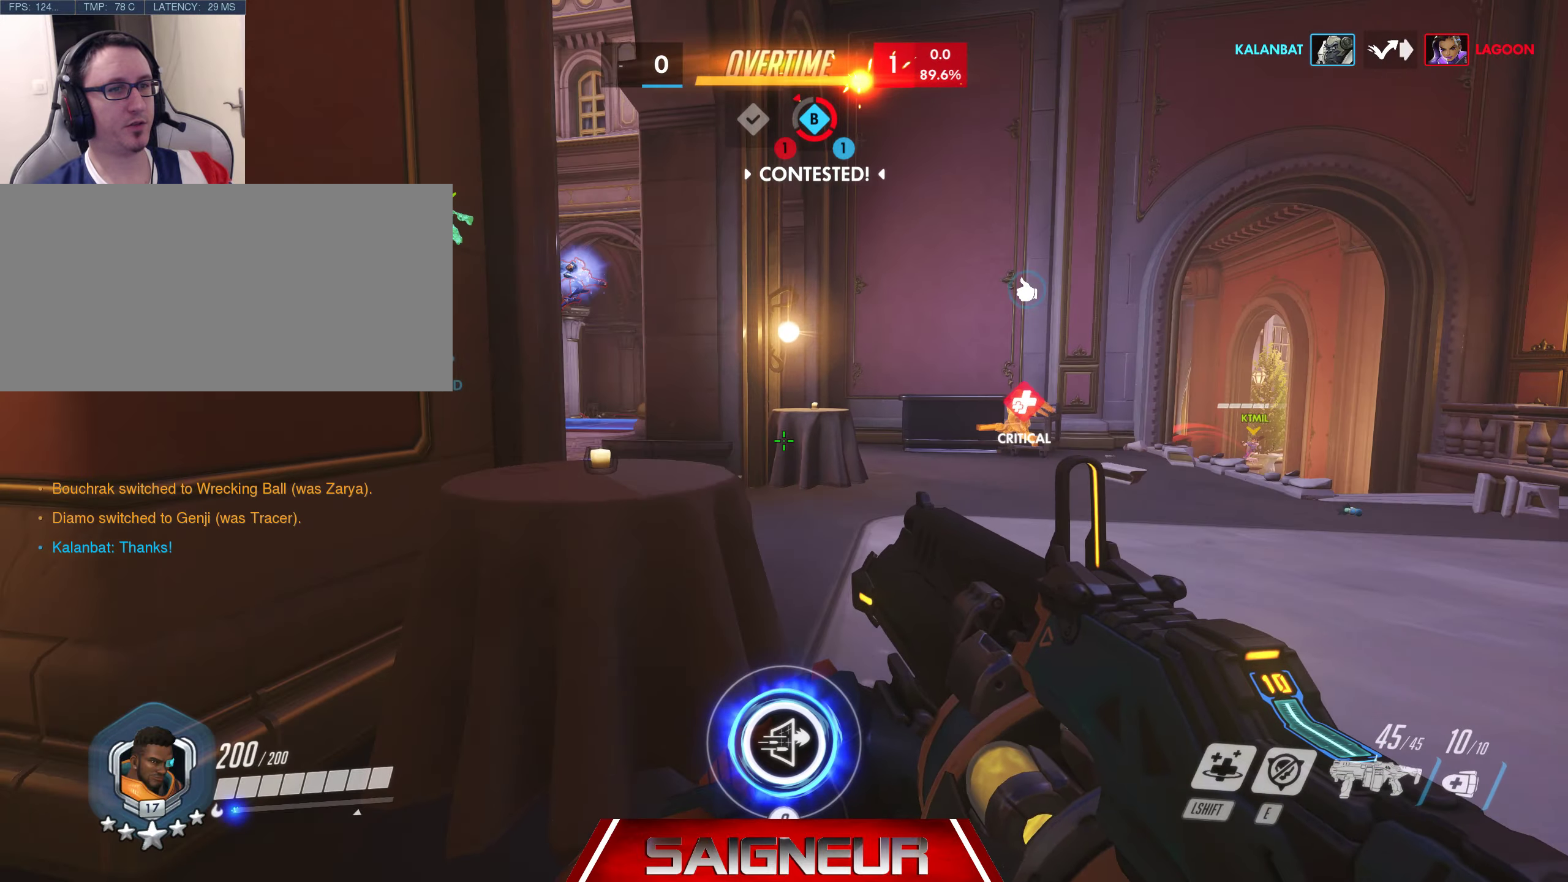
{"dt_ms": 500, "keys": ["w"], "mouse": [], "events": [[133, "d", "up"], [267, "space", "down"], [483, "space", "up"]]}
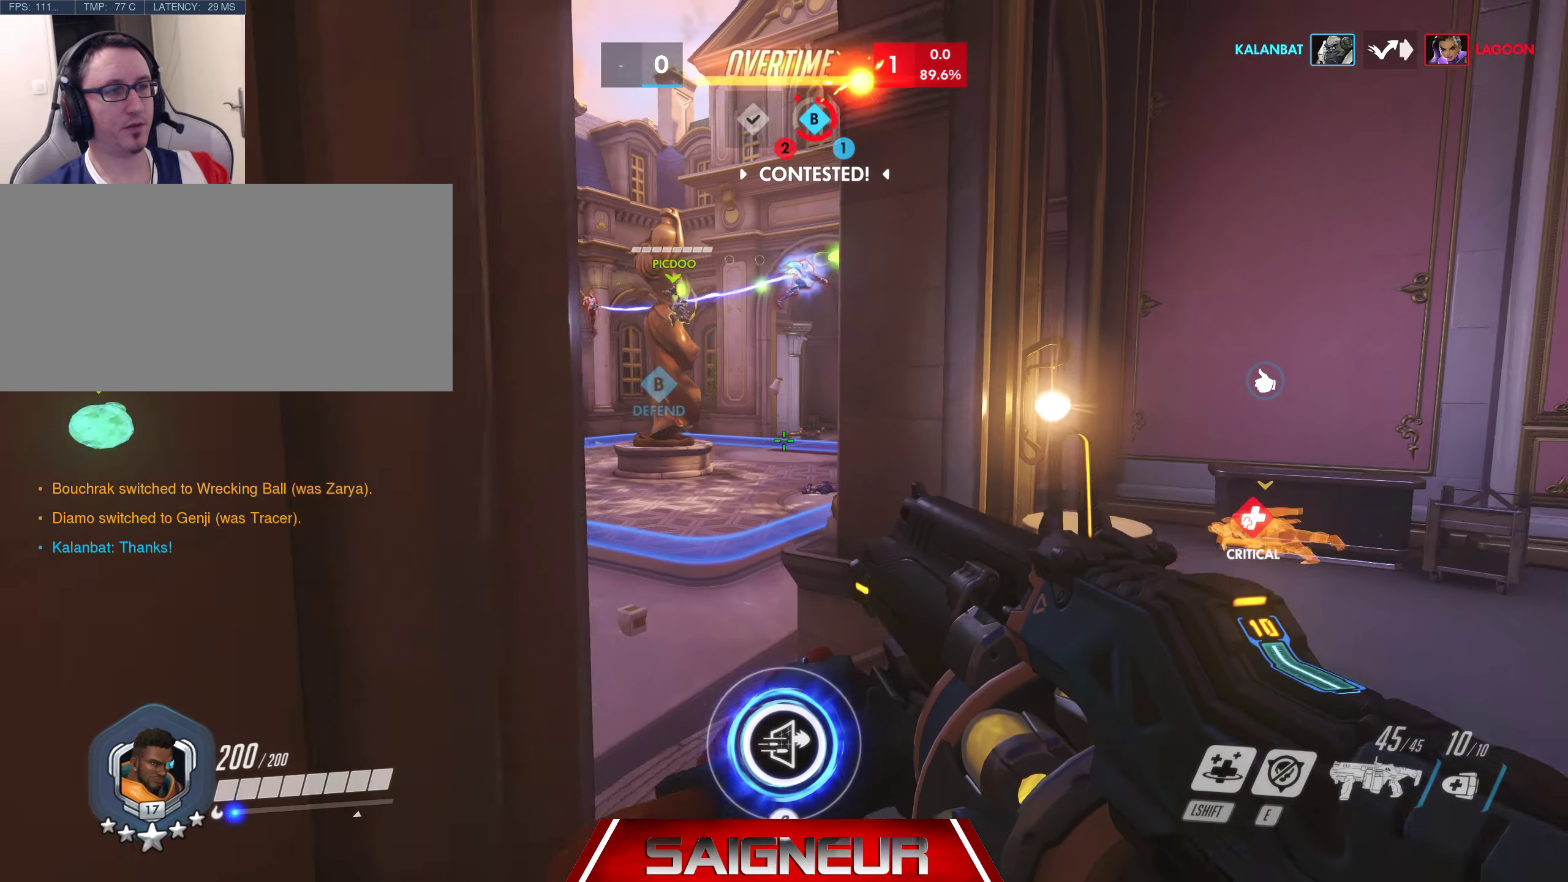
{"dt_ms": 500, "keys": ["a", "w"], "mouse": [], "events": [[250, "e", "down"], [367, "e", "up"], [467, "a", "down"]]}
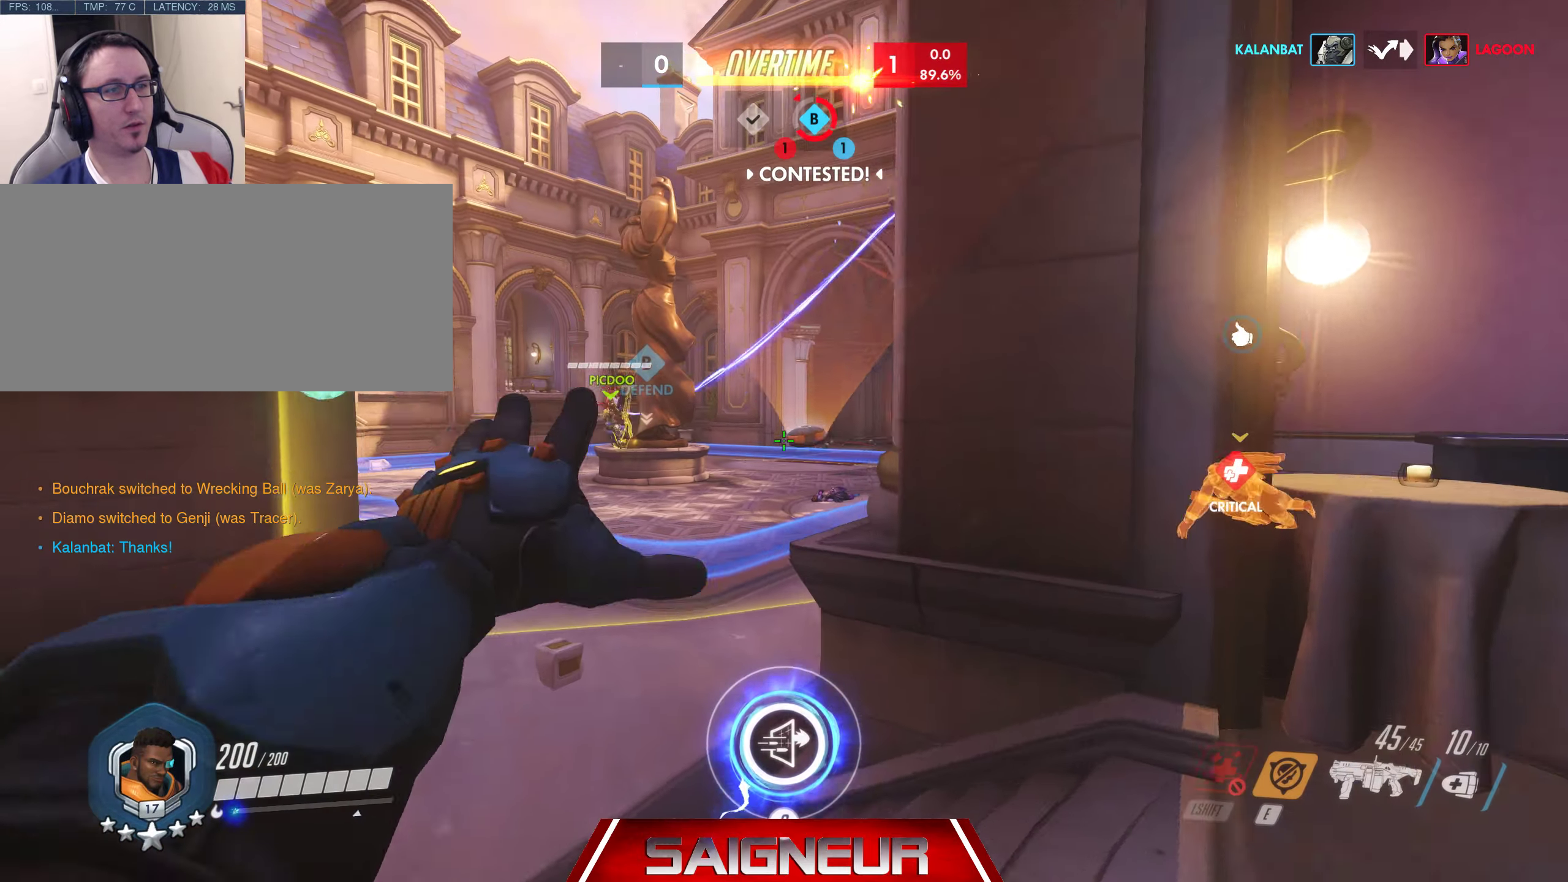
{"dt_ms": 500, "keys": ["a", "w"], "mouse": [], "events": [[150, "d", "down"], [167, "a", "up"], [367, "a", "down"], [400, "d", "up"]]}
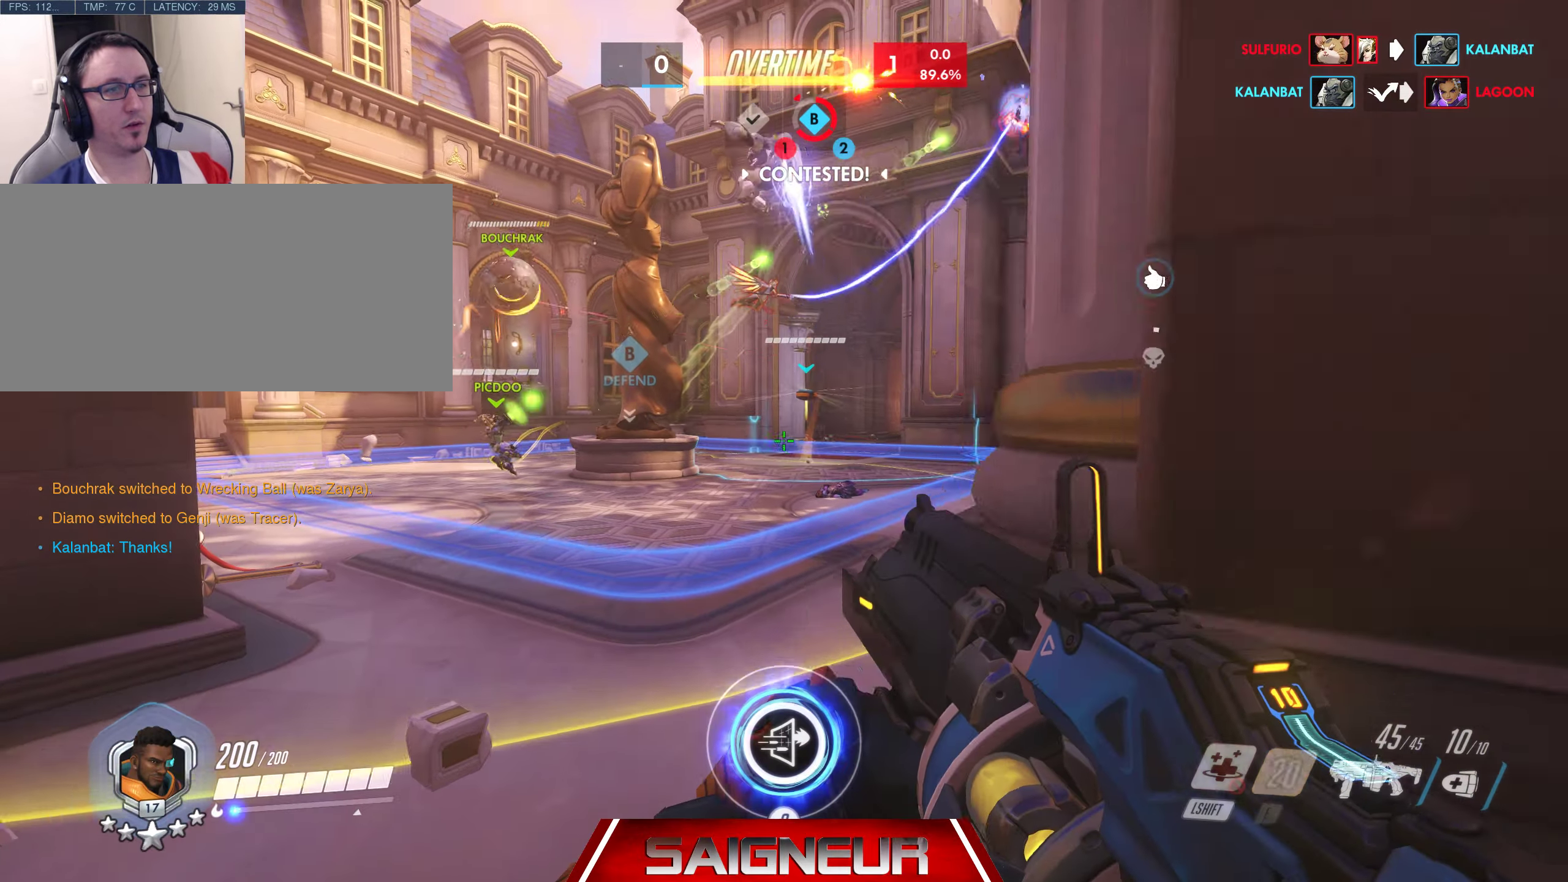
{"dt_ms": 500, "keys": ["a", "d", "w"], "mouse": [], "events": [[133, "a", "up"], [183, "d", "down"], [500, "a", "down"]]}
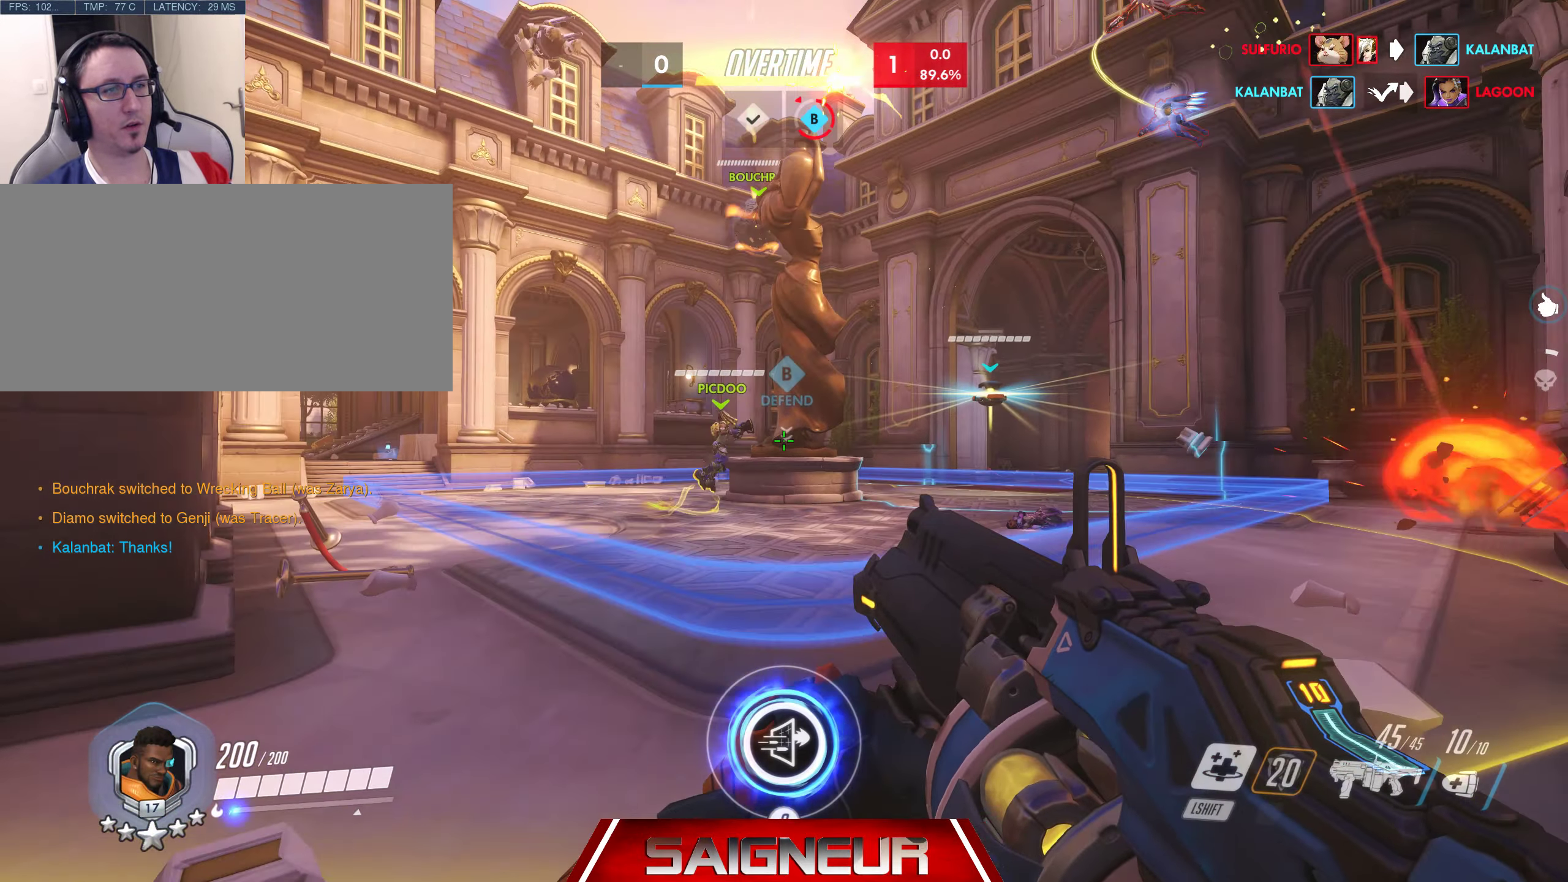
{"dt_ms": 500, "keys": ["a", "w"], "mouse": [], "events": [[17, "d", "up"]]}
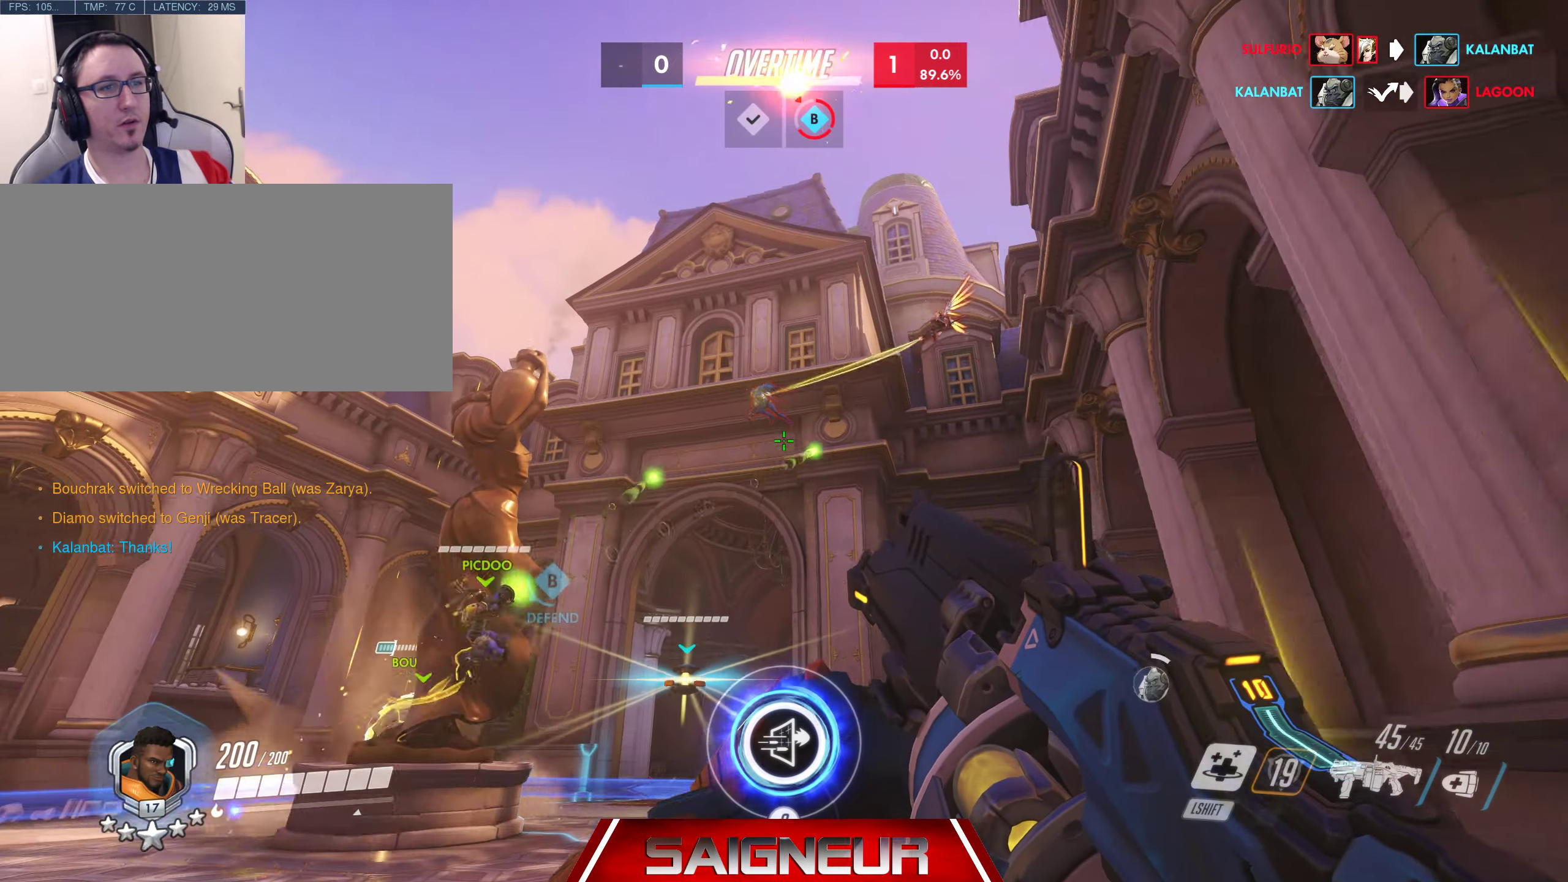
{"dt_ms": 500, "keys": ["d", "w"], "mouse": ["left"], "events": [[33, "a", "up"], [100, "mouse_left", "down"], [417, "d", "down"]]}
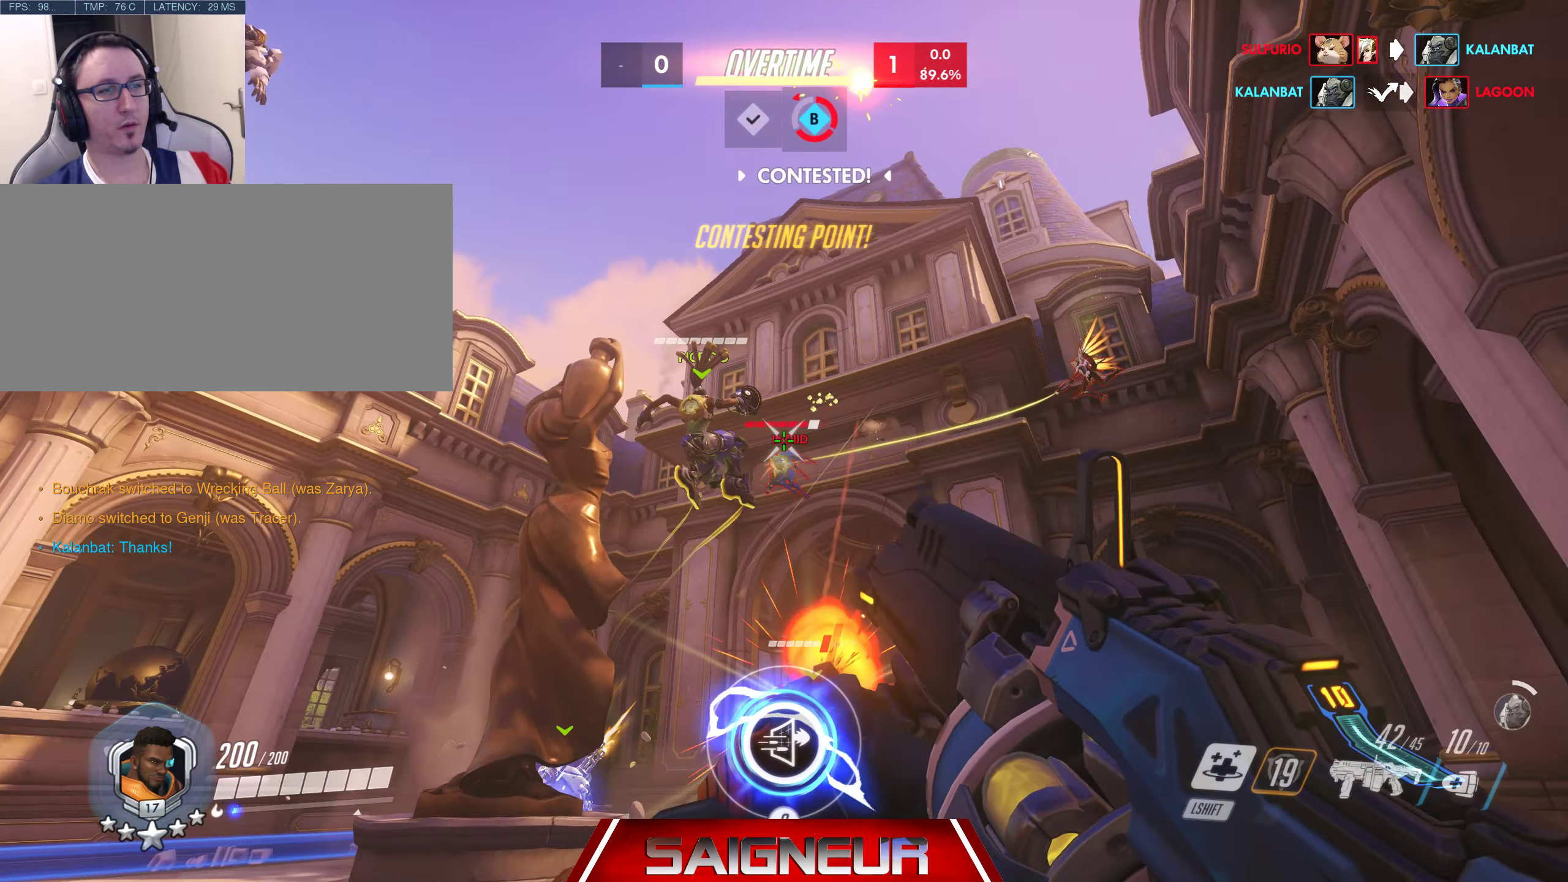
{"dt_ms": 500, "keys": ["d", "w"], "mouse": ["left"]}
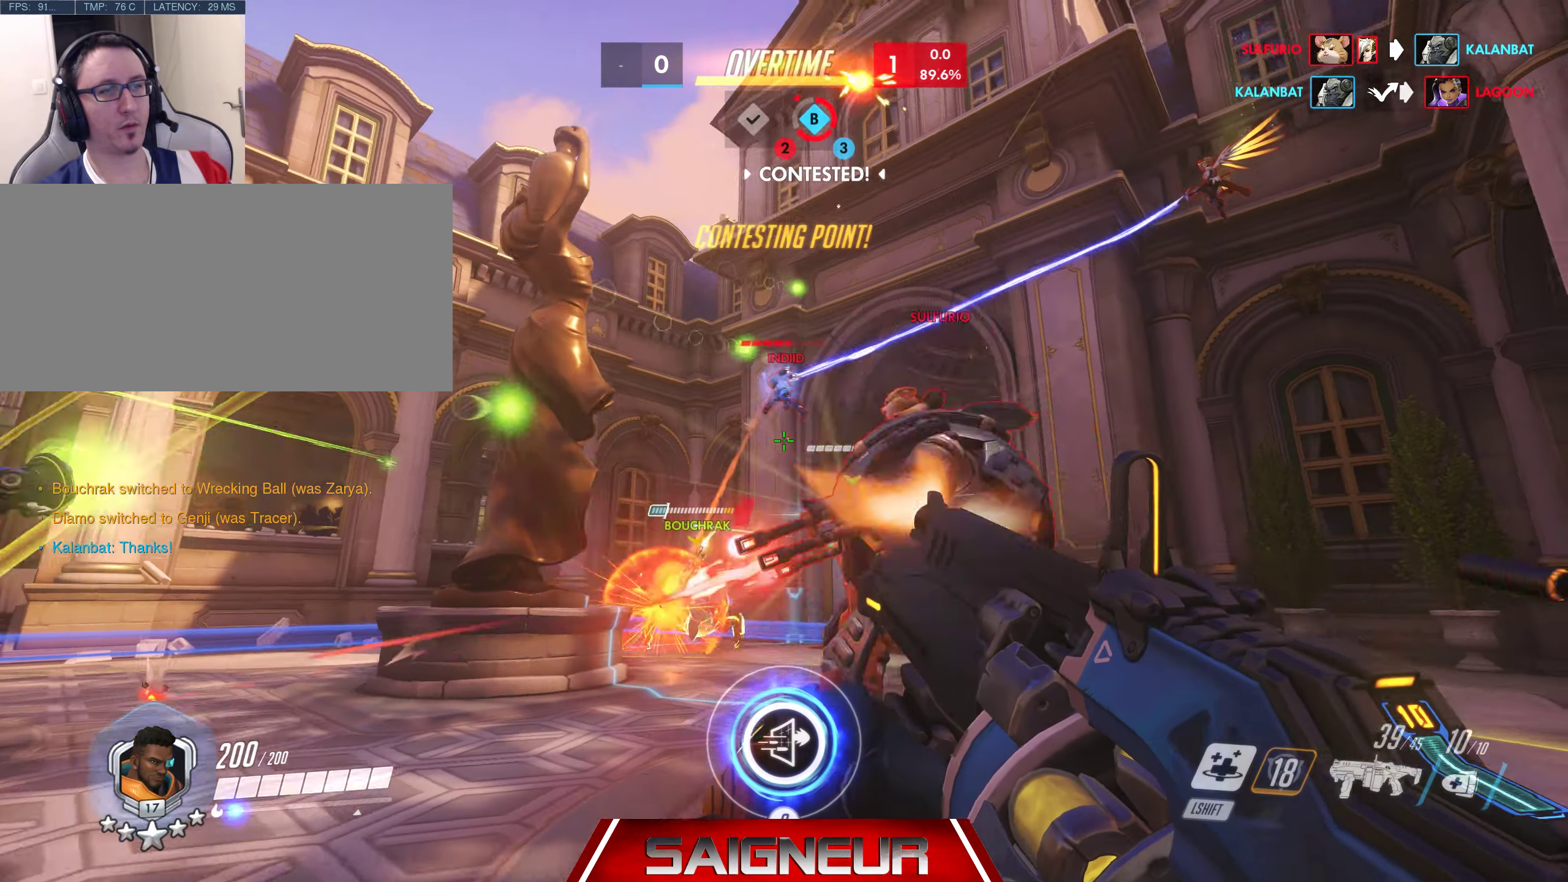
{"dt_ms": 500, "keys": [], "mouse": ["left"], "events": [[117, "d", "up"], [133, "mouse_left", "up"], [250, "e", "down"], [333, "e", "up"], [367, "mouse_left", "down"], [367, "w", "up"]]}
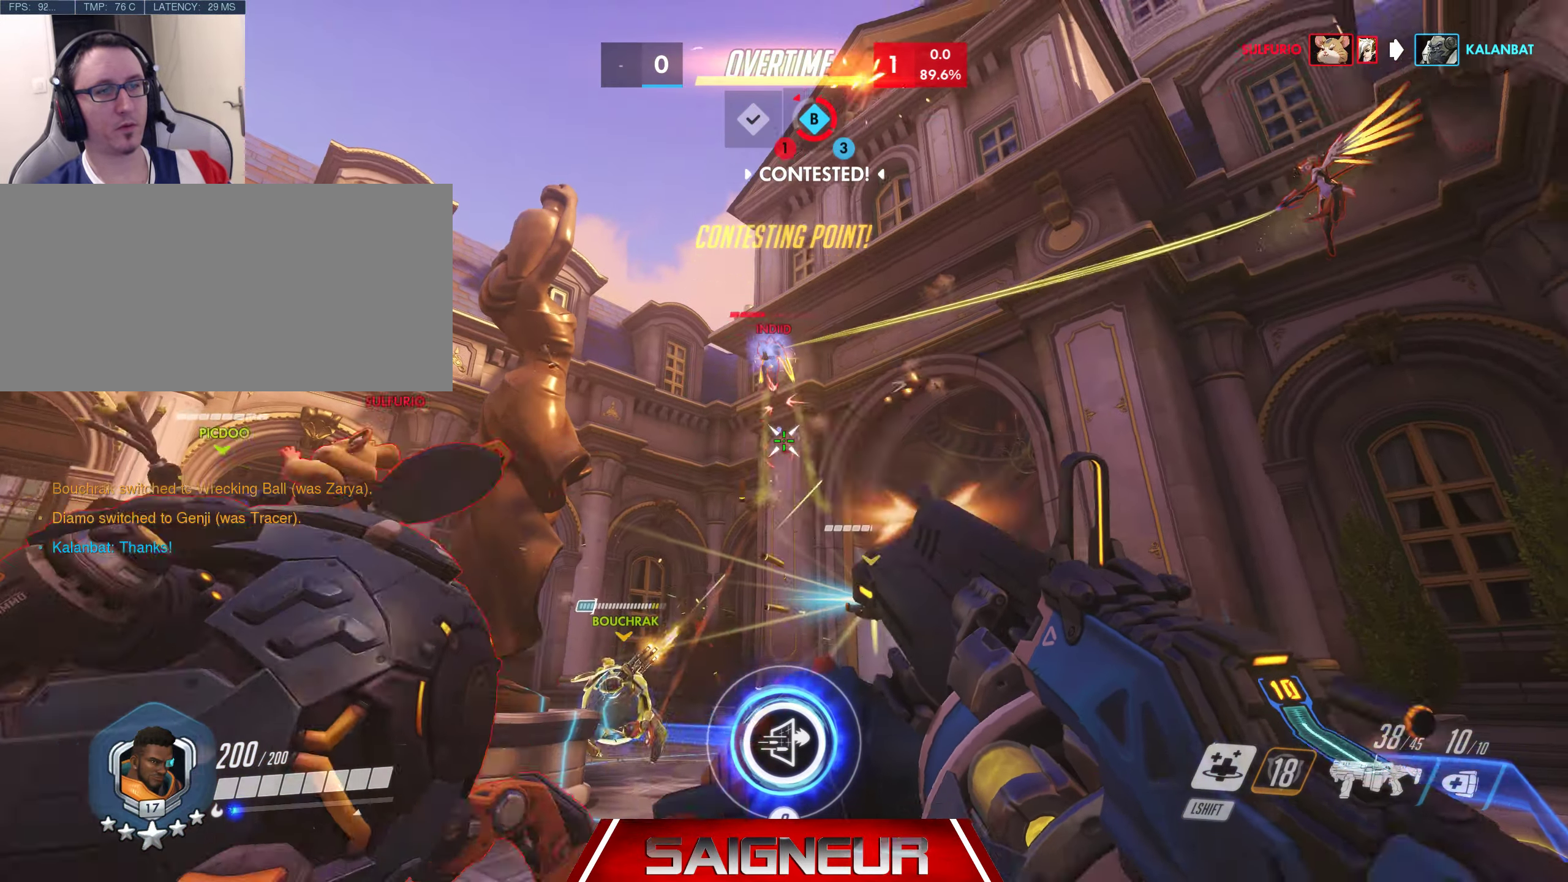
{"dt_ms": 500, "keys": [], "mouse": [], "events": [[167, "d", "down"], [183, "w", "down"], [200, "mouse_left", "up"], [300, "d", "up"], [367, "w", "up"]]}
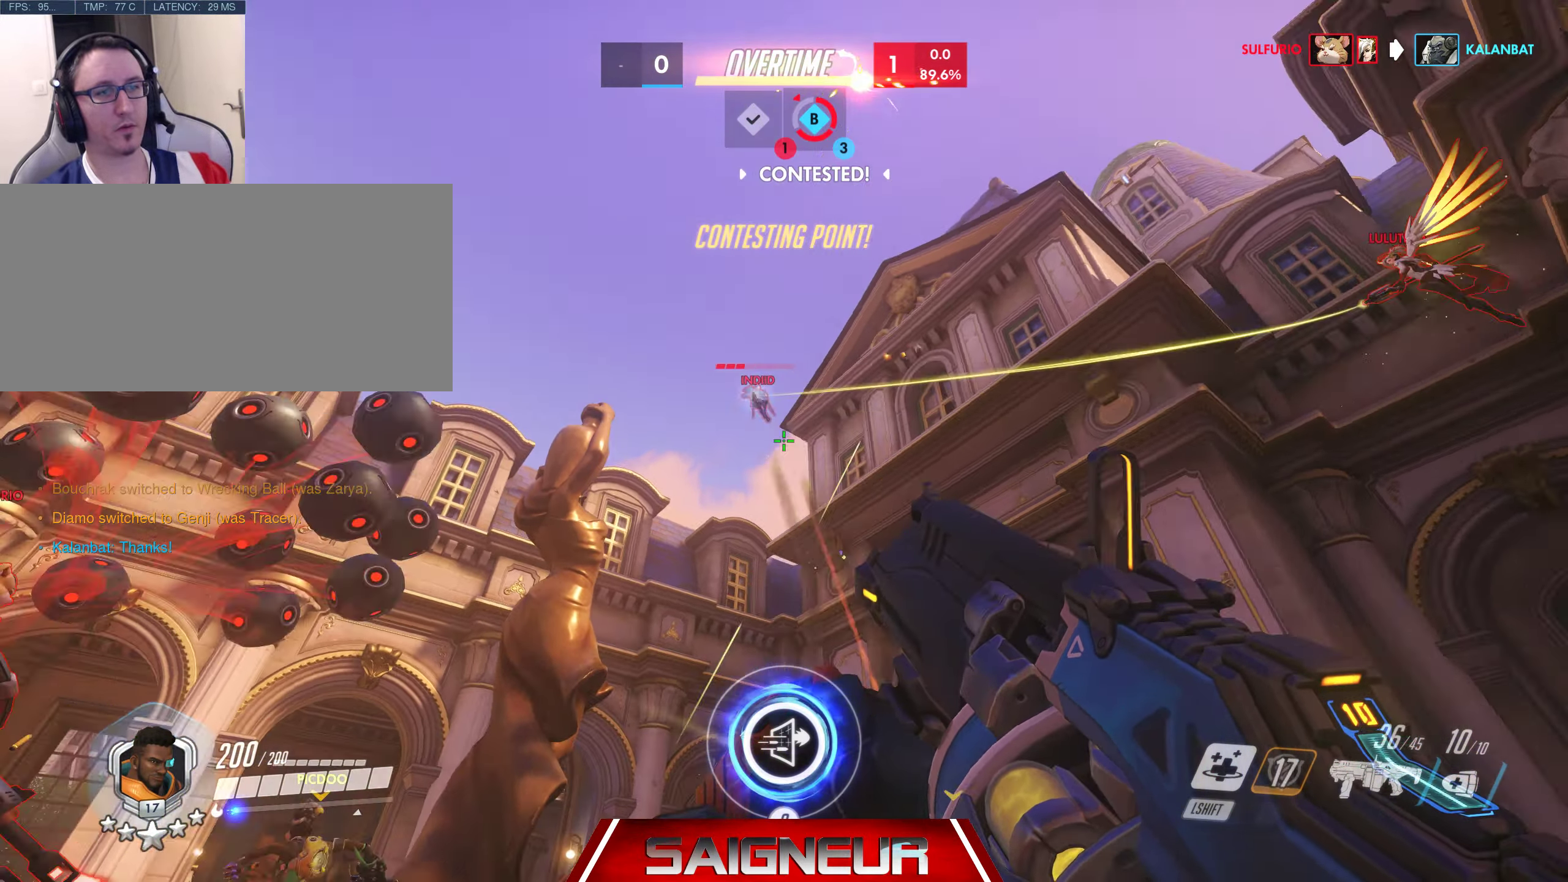
{"dt_ms": 500, "keys": [], "mouse": ["left"], "events": [[17, "w", "down"], [167, "mouse_left", "down"], [217, "w", "up"]]}
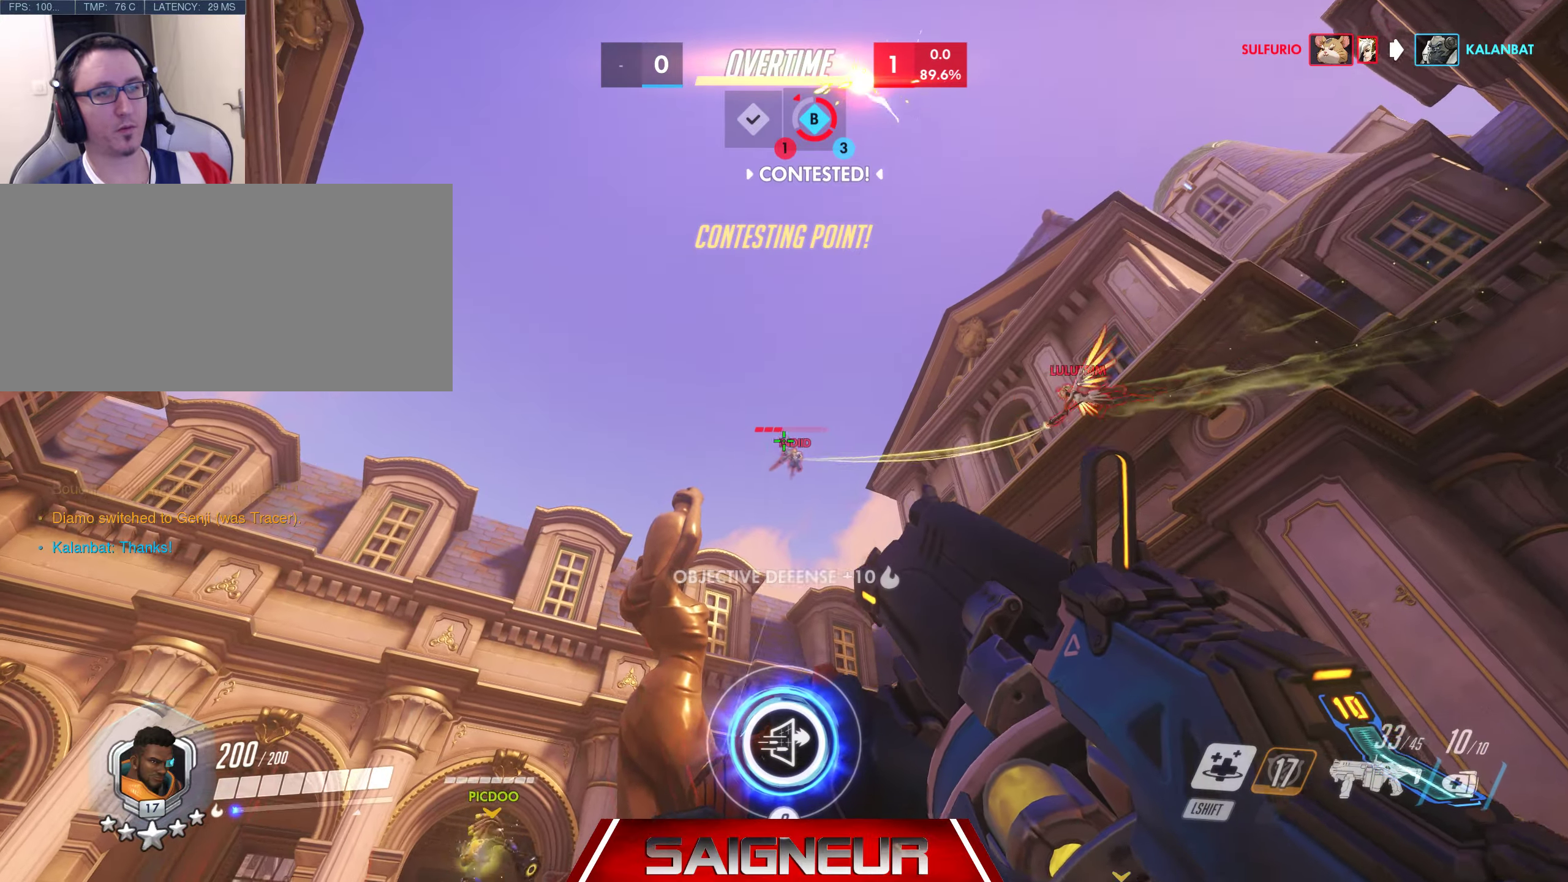
{"dt_ms": 500, "keys": ["d", "w"], "mouse": ["left"], "events": [[17, "d", "down"], [117, "mouse_left", "up"], [300, "mouse_left", "down"], [317, "w", "down"]]}
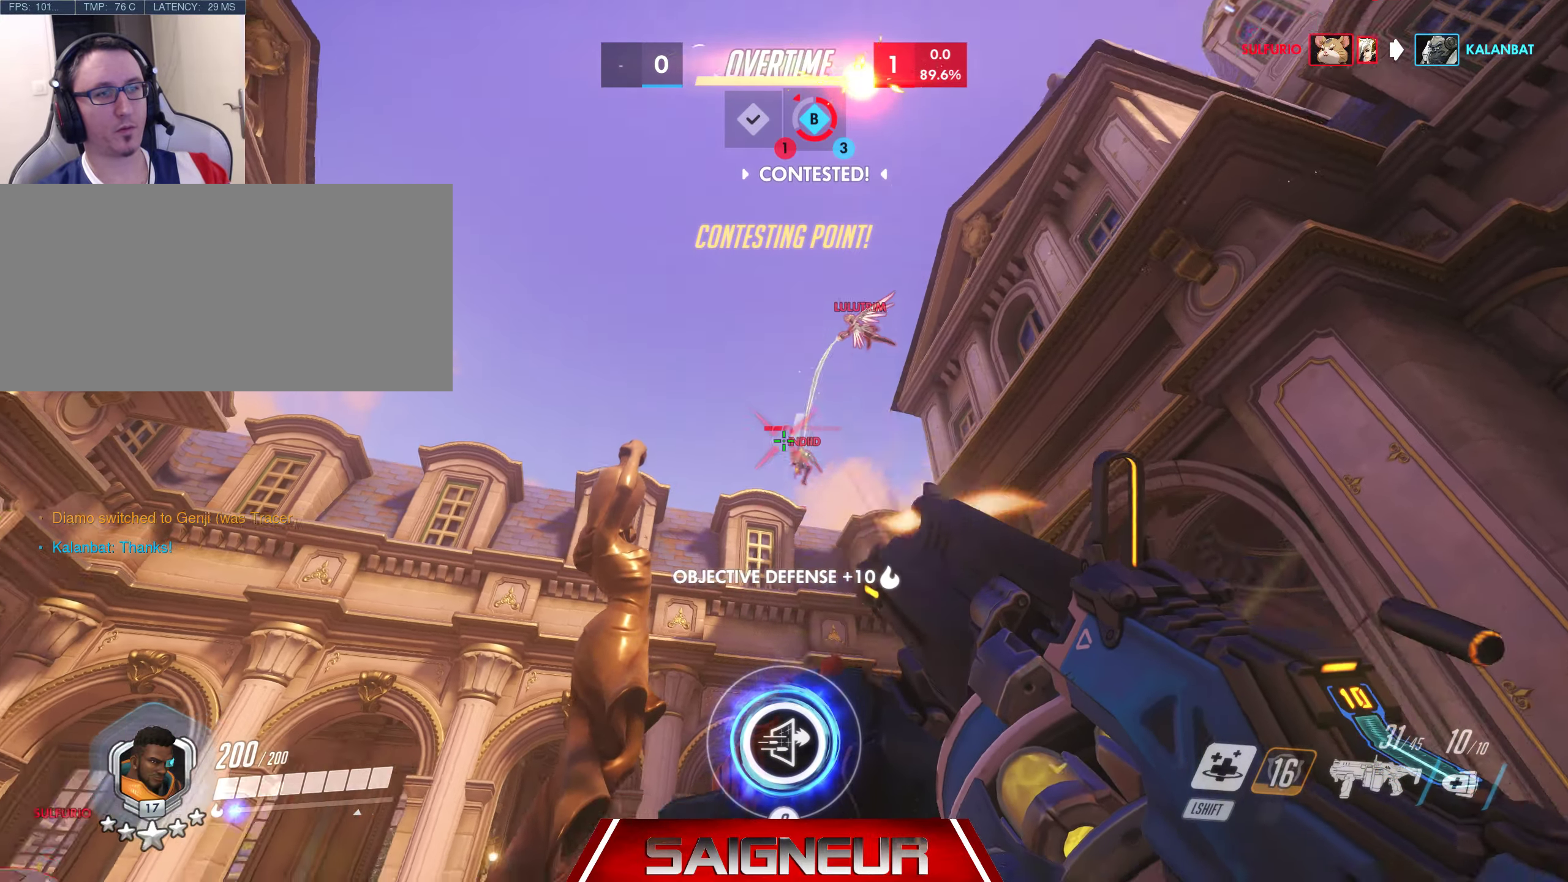
{"dt_ms": 500, "keys": ["d", "w"], "mouse": ["left"], "events": [[134, "w", "up"], [217, "mouse_left", "up"], [267, "w", "down"], [350, "w", "up"], [484, "mouse_left", "down"], [500, "w", "down"]]}
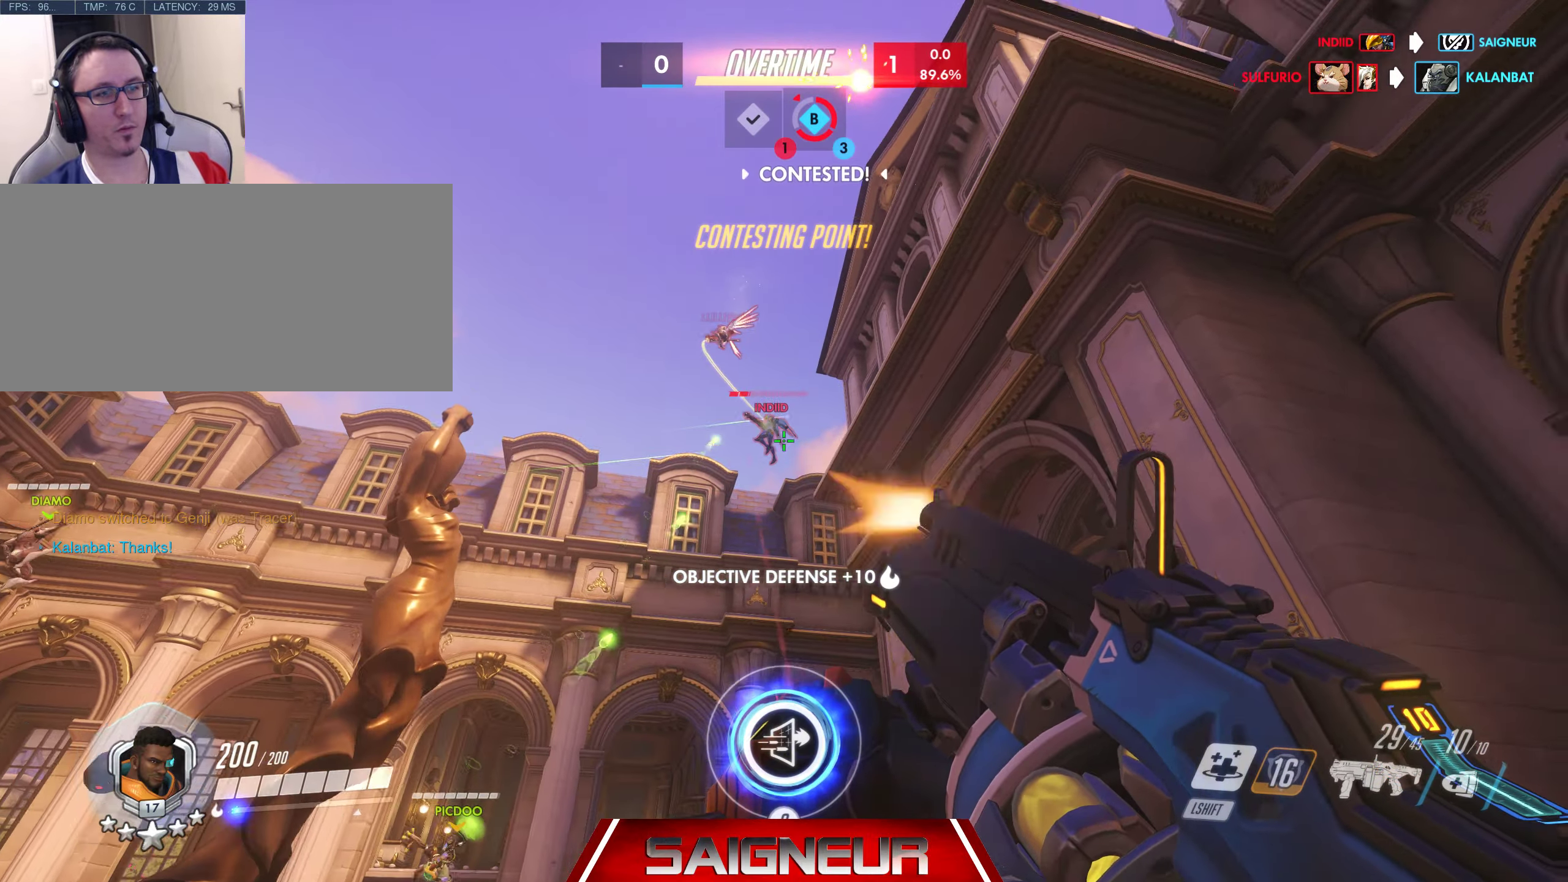
{"dt_ms": 500, "keys": [], "mouse": ["left"], "events": [[200, "w", "up"], [350, "mouse_left", "up"], [450, "d", "up"], [500, "mouse_left", "down"]]}
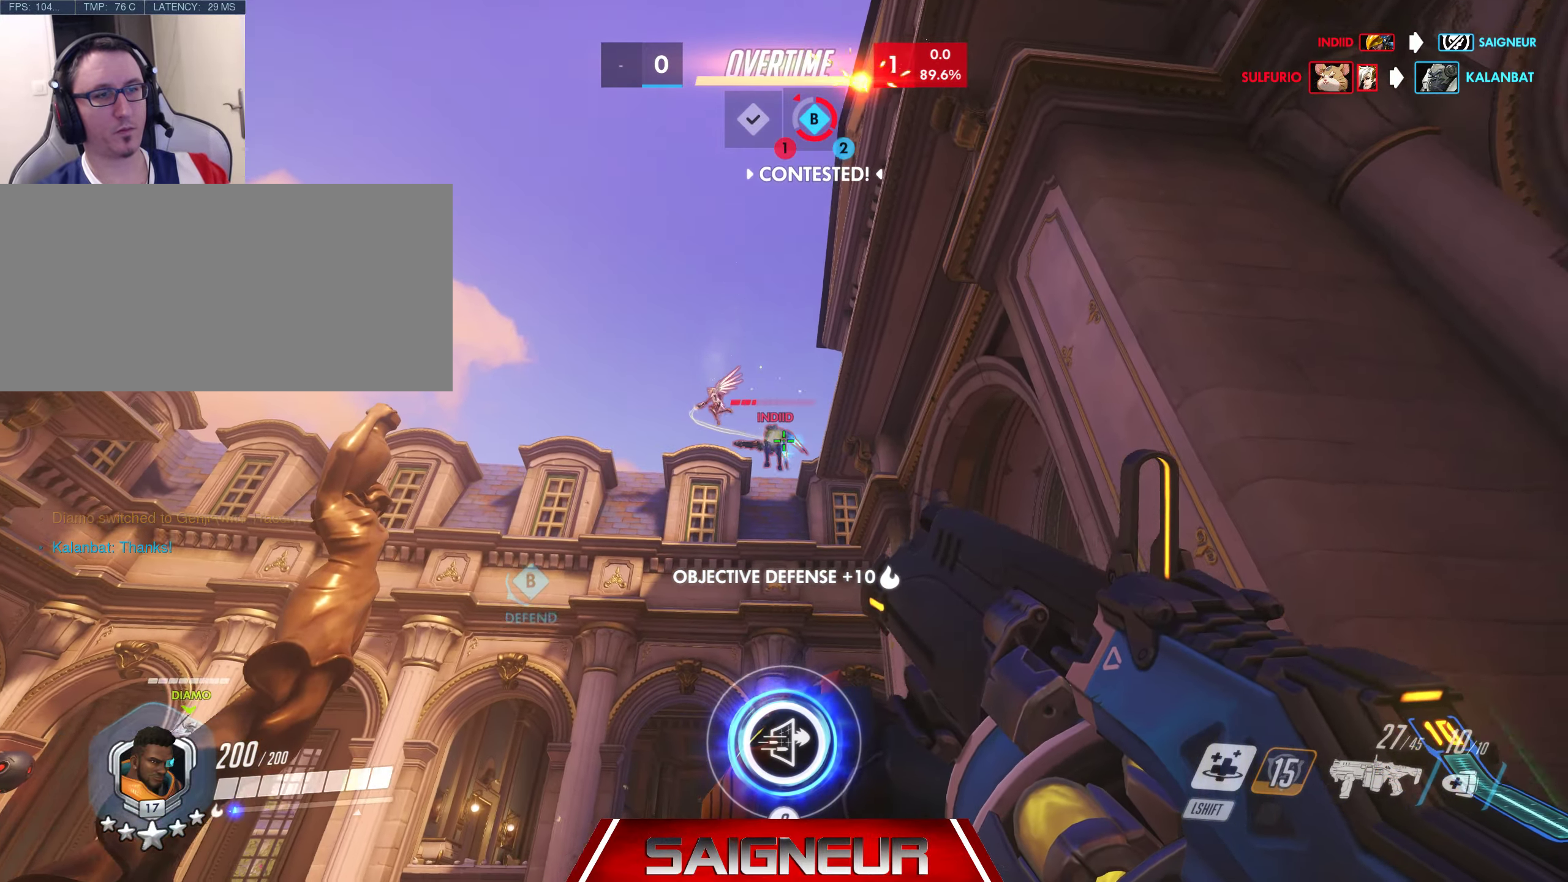
{"dt_ms": 500, "keys": ["a"], "mouse": [], "events": [[434, "a", "down"], [450, "mouse_left", "up"]]}
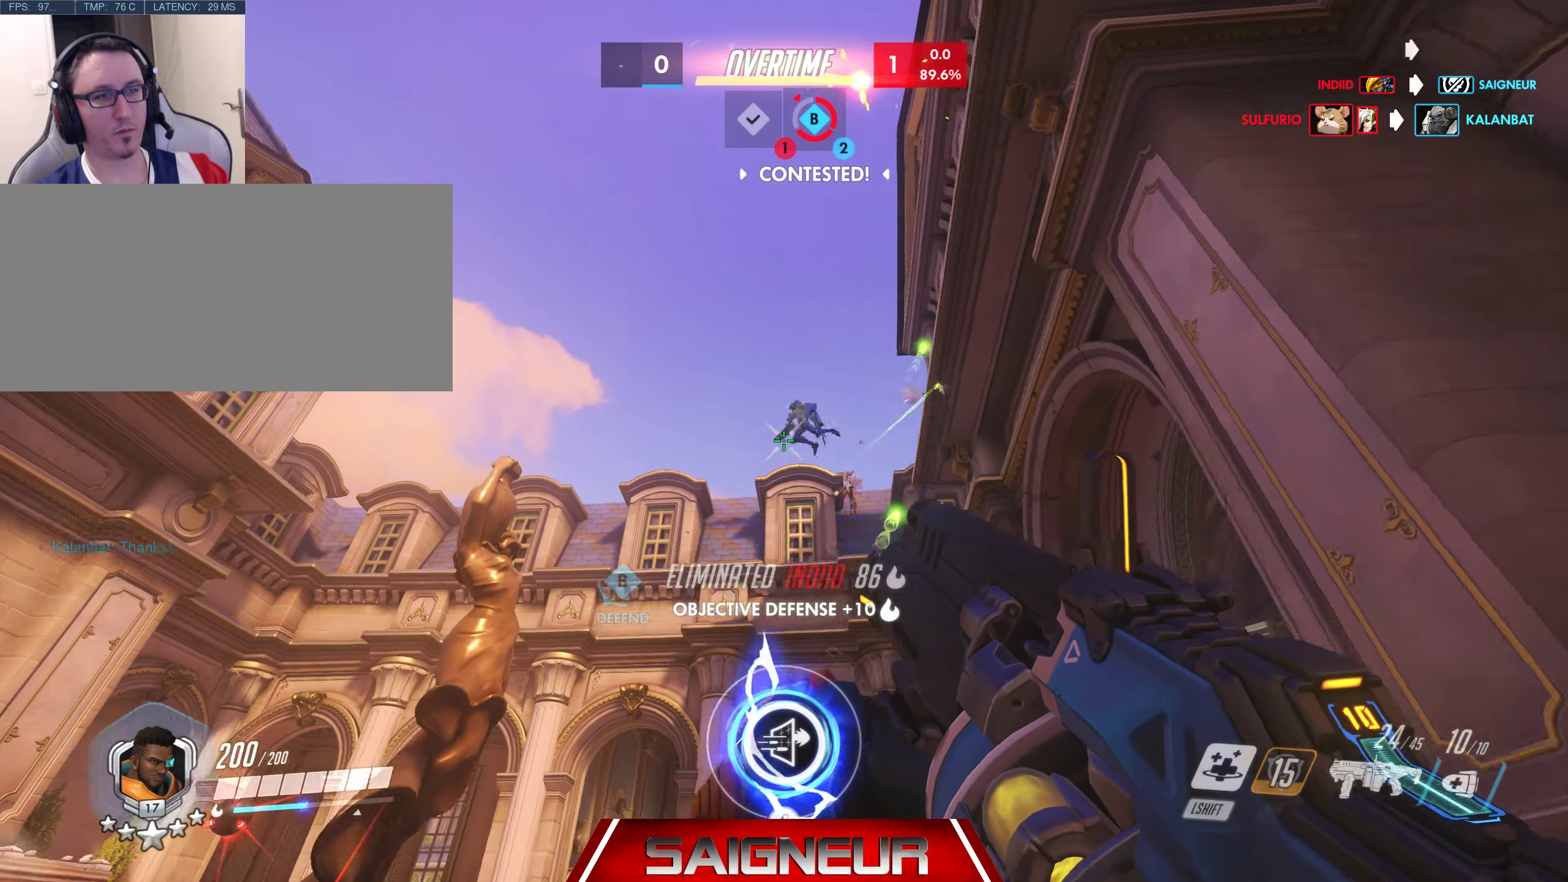
{"dt_ms": 500, "keys": ["d", "w"], "mouse": [], "events": [[100, "w", "down"], [134, "w", "up"], [200, "a", "up"], [284, "d", "down"], [434, "w", "down"]]}
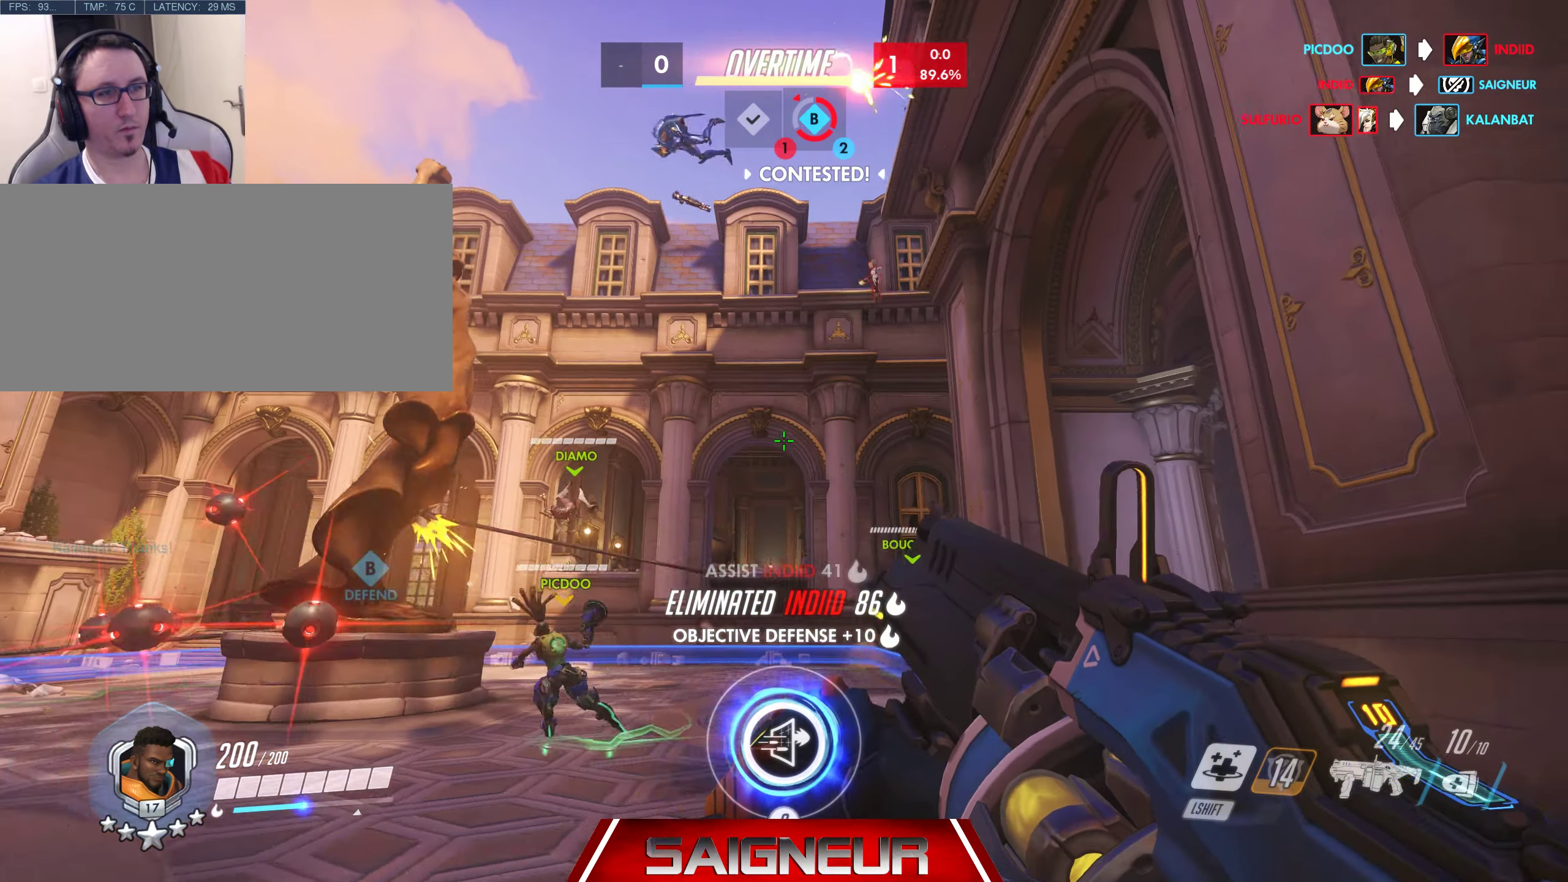
{"dt_ms": 500, "keys": ["w"], "mouse": [], "events": [[84, "space", "down"], [267, "space", "up"], [367, "d", "up"]]}
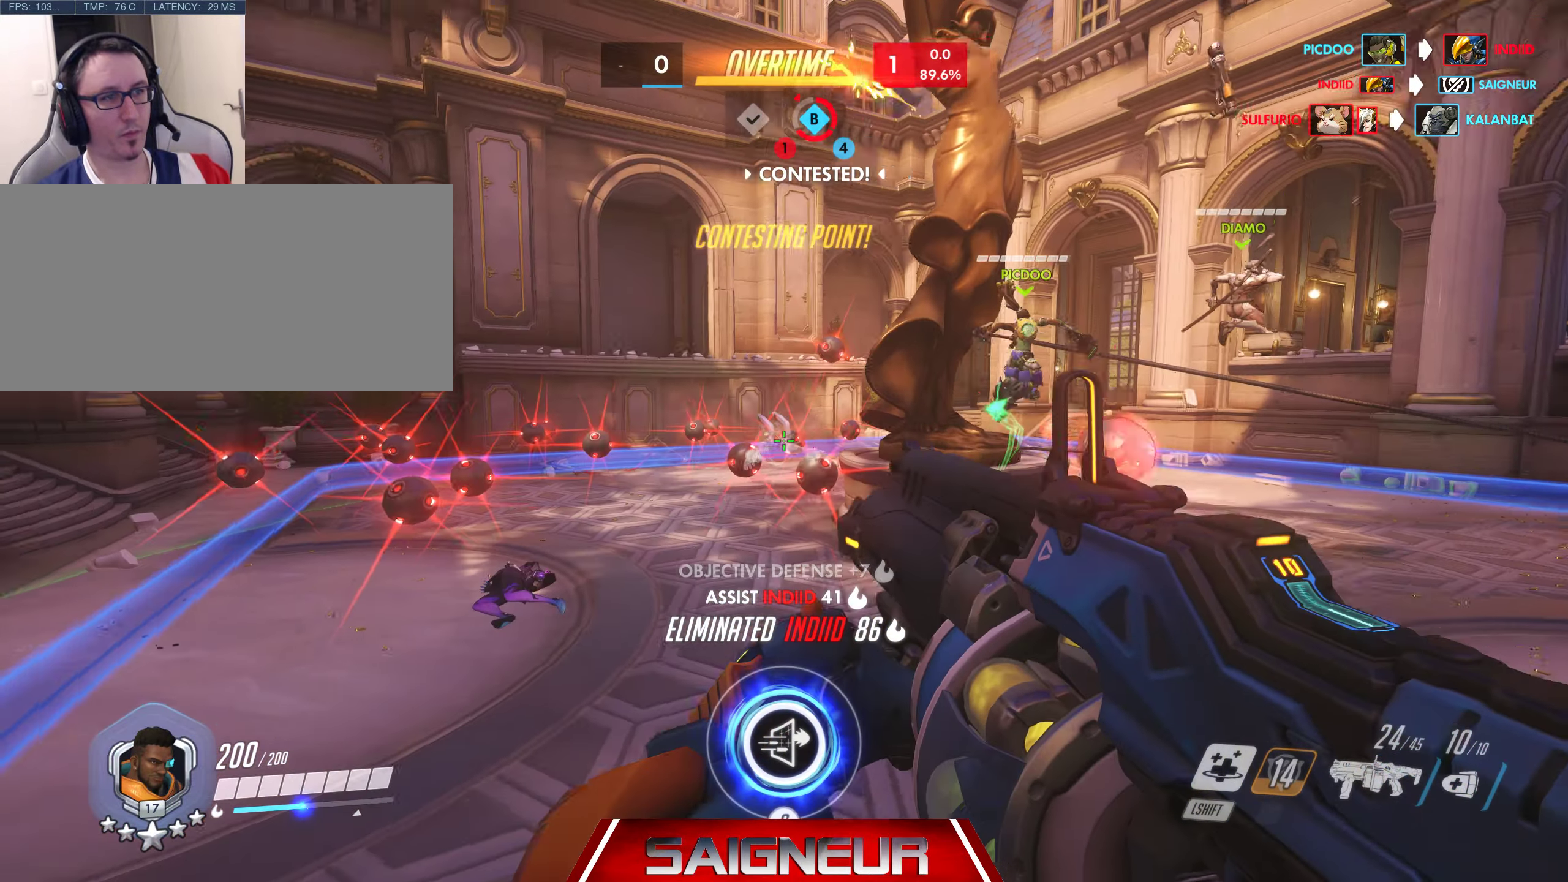
{"dt_ms": 500, "keys": ["d", "space", "w"], "mouse": [], "events": [[284, "a", "down"], [300, "space", "down"], [317, "a", "up"], [384, "shift", "down"], [467, "d", "down"], [500, "shift", "up"]]}
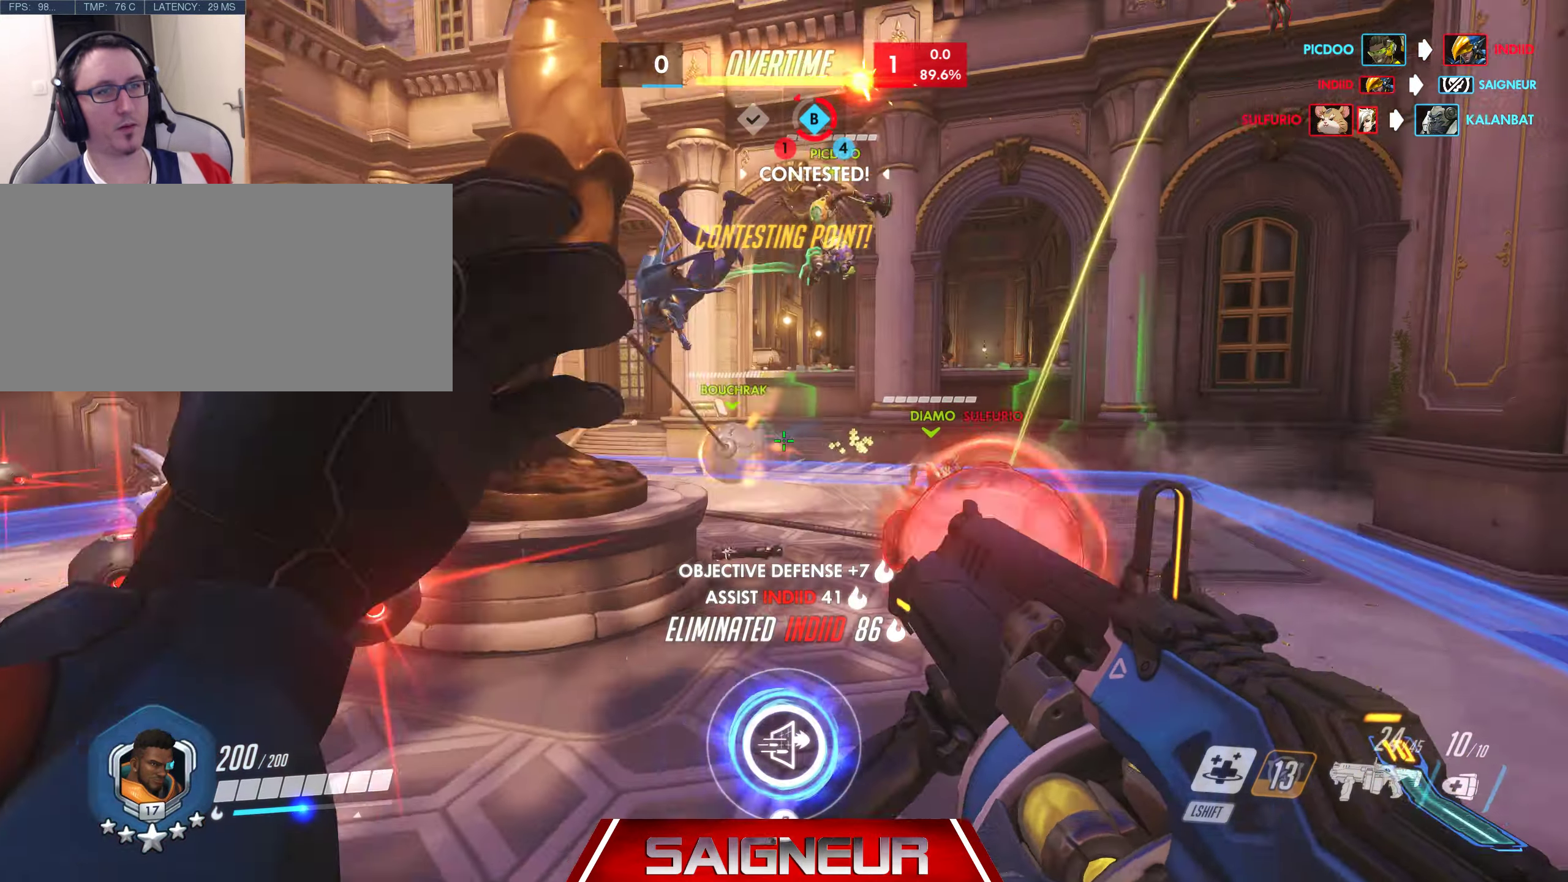
{"dt_ms": 500, "keys": ["d", "s"], "mouse": [], "events": [[34, "space", "up"], [84, "w", "up"], [167, "w", "down"], [317, "w", "up"], [350, "s", "down"]]}
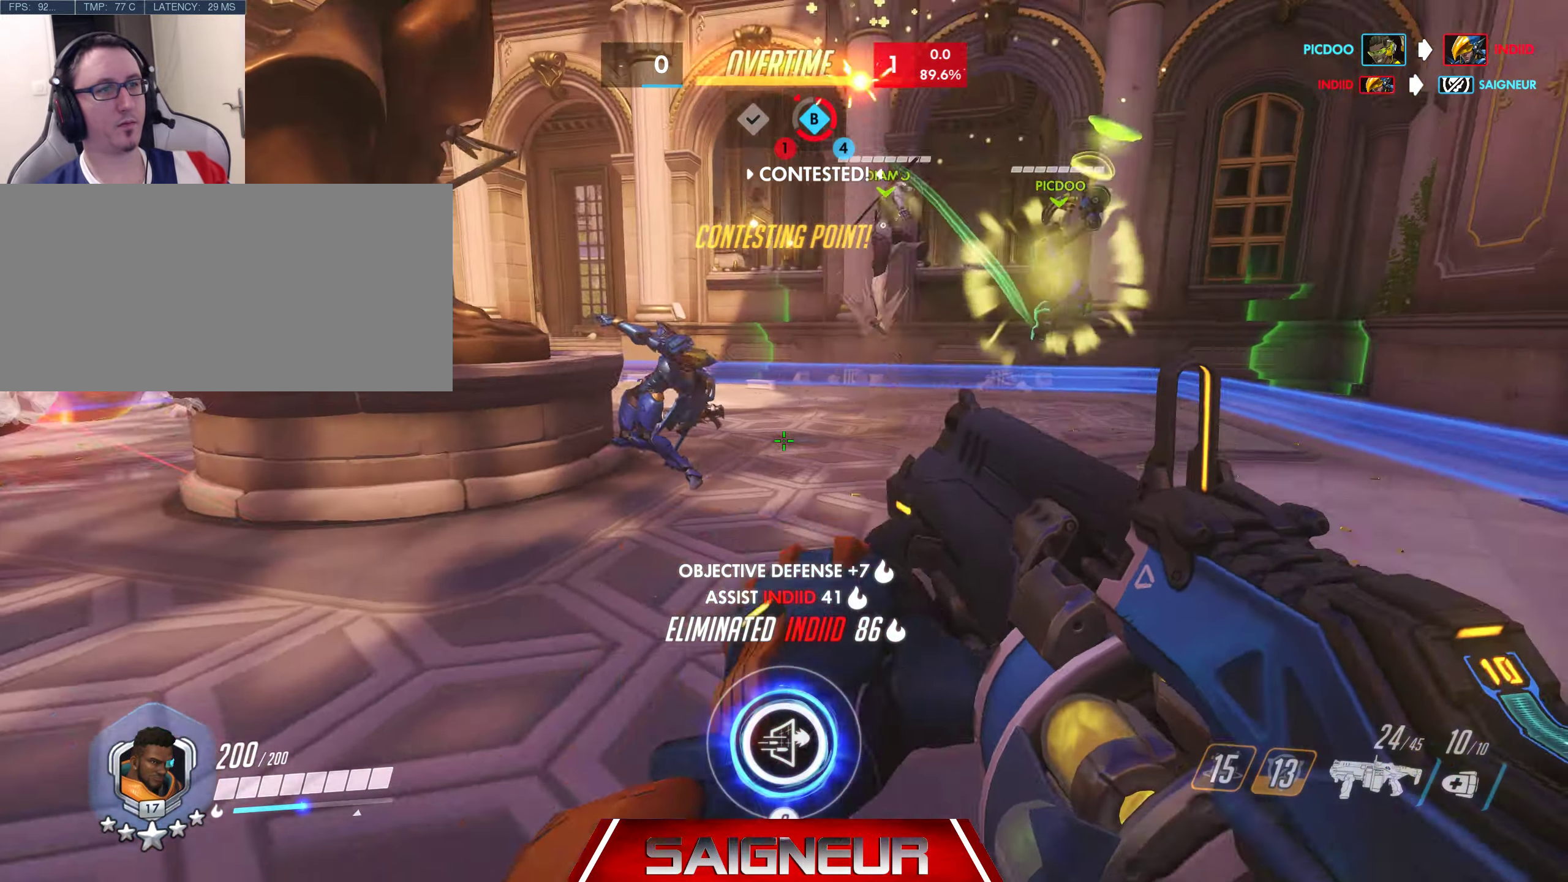
{"dt_ms": 500, "keys": ["a", "s"], "mouse": [], "events": [[217, "a", "down"], [217, "space", "down"], [217, "w", "down"], [300, "w", "up"], [350, "d", "up"], [400, "space", "up"]]}